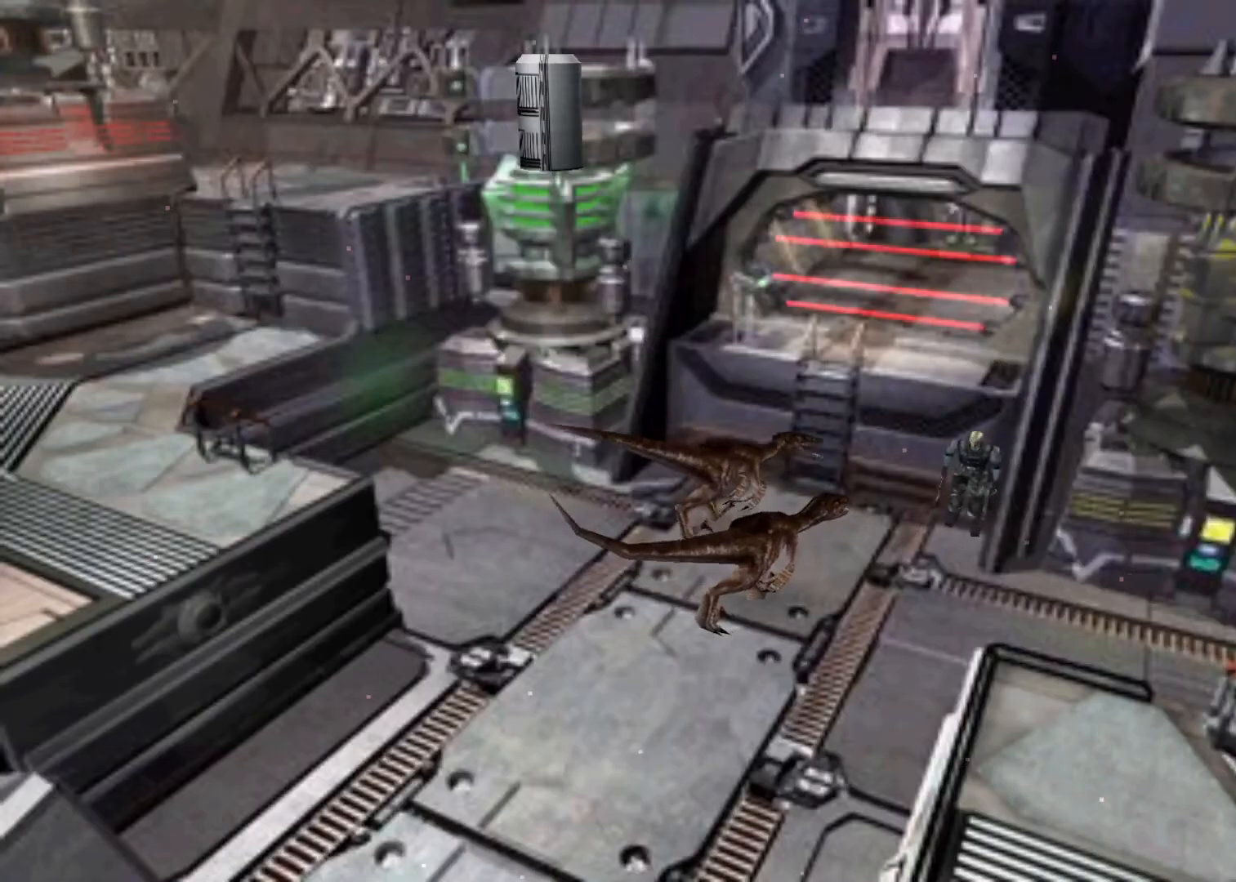
Gameplay with keyboard; each line is a JSON object with the keys held at the frame after it. "events" lists presses ("down") and releases ("up") of "action", "aim", "cancel", "down", "left", "menu", "quick", "right", "sub" and "up" between this image and that frame as [ms after this image, input, new state], when the widget could be followed in between. No other keys are recorded. Mouse input is not recorded. Key names are as the overlay labels them; some are game actions (e.g. jump) rather than physical keys.
{"keys": ["up"], "events": [[233, "left", "down"], [467, "left", "up"]]}
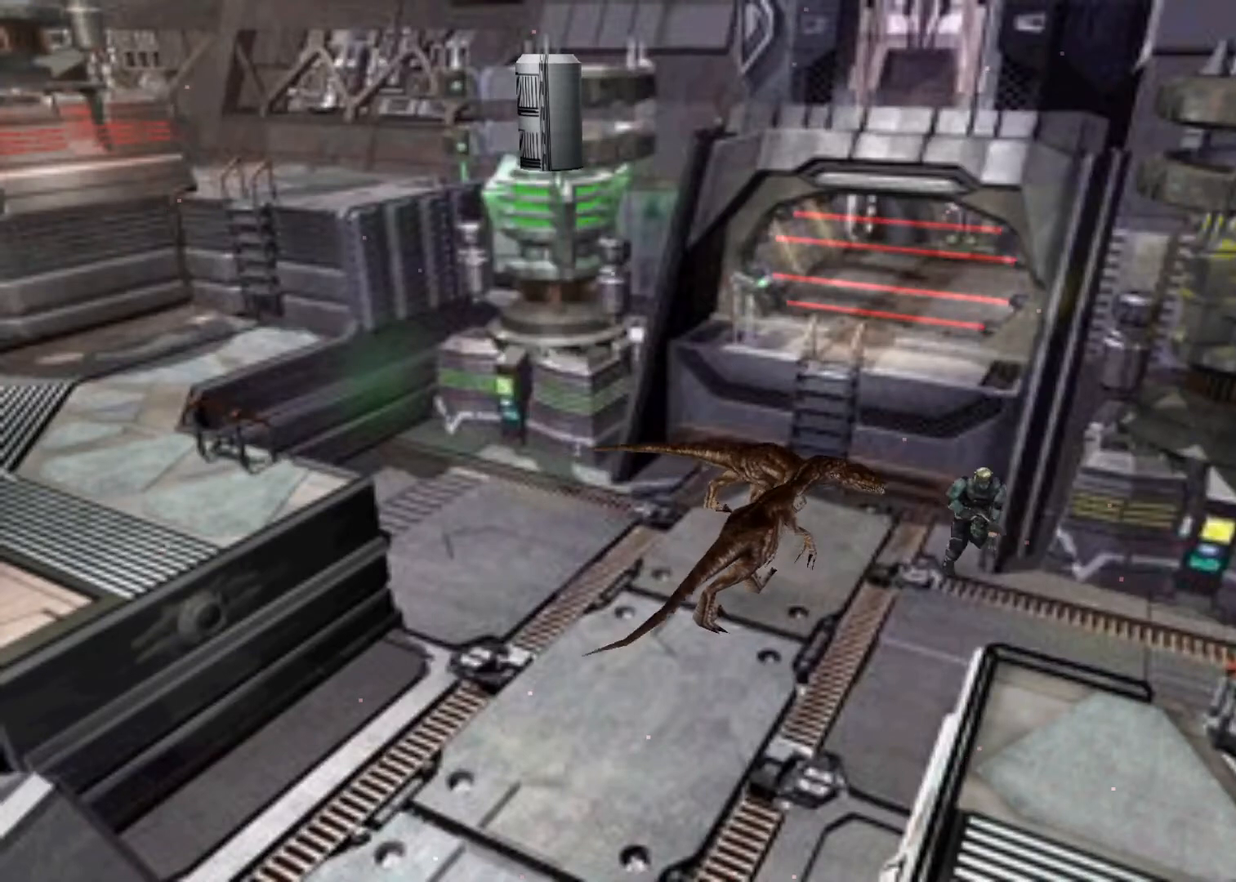
{"keys": ["action", "up"], "events": [[167, "action", "down"]]}
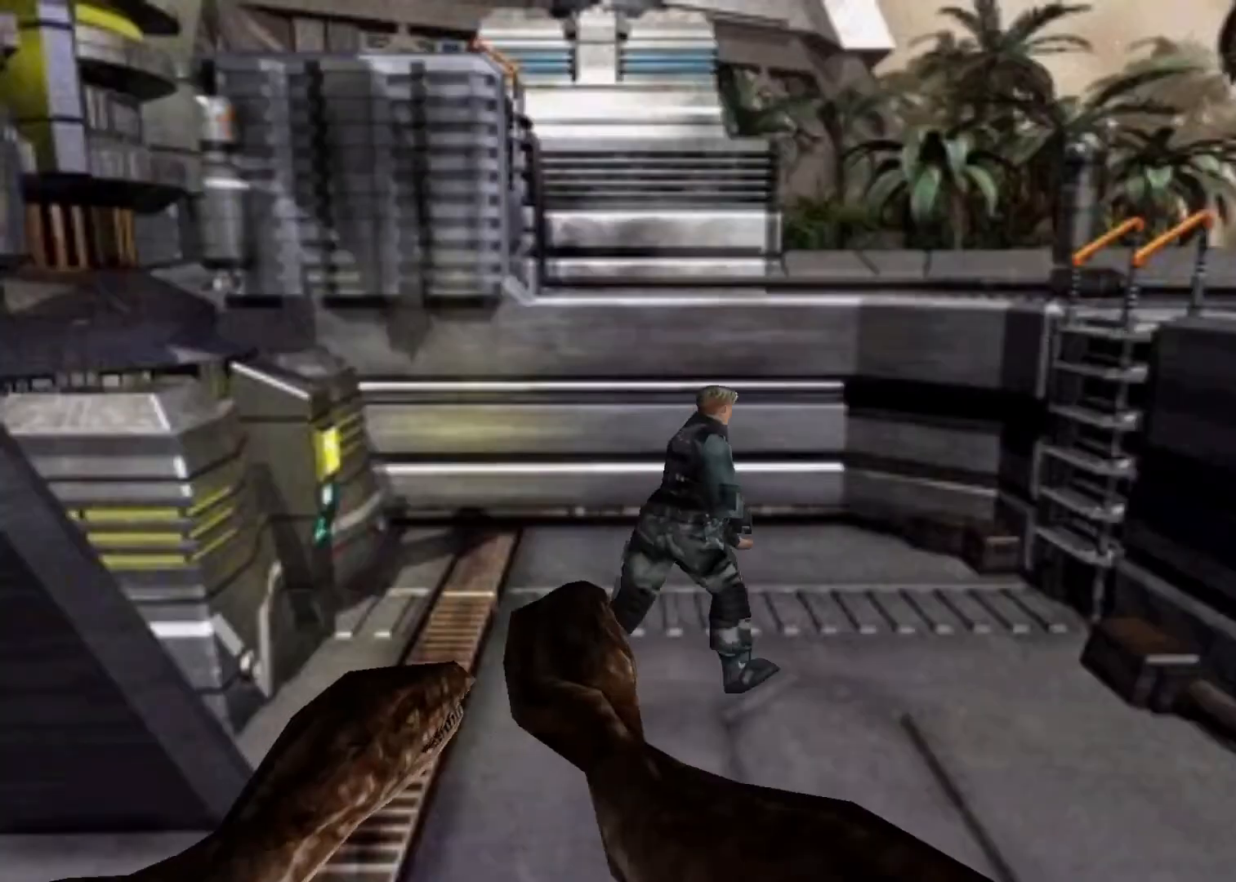
{"keys": ["action", "up"], "events": [[267, "right", "down"], [467, "right", "up"]]}
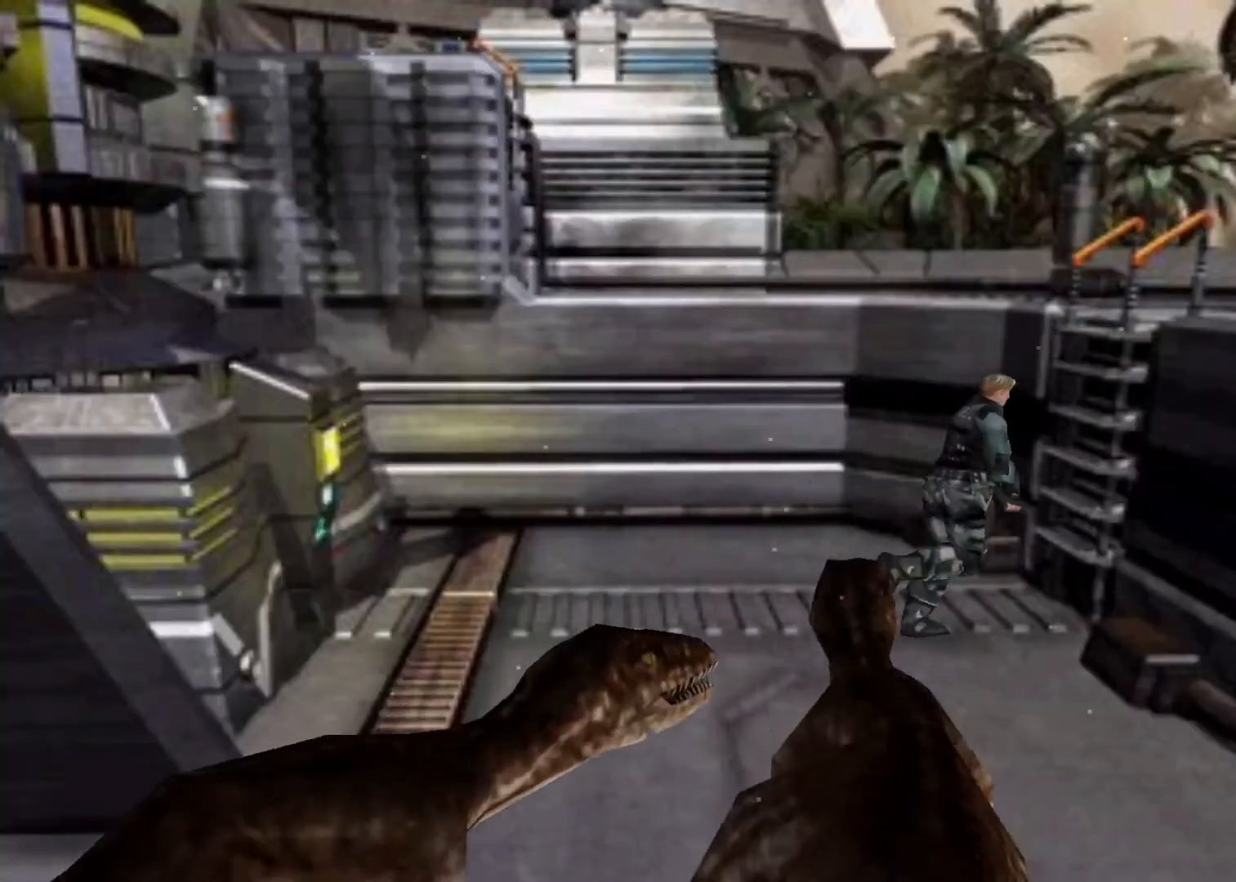
{"keys": ["action", "left", "up"], "events": [[233, "left", "down"]]}
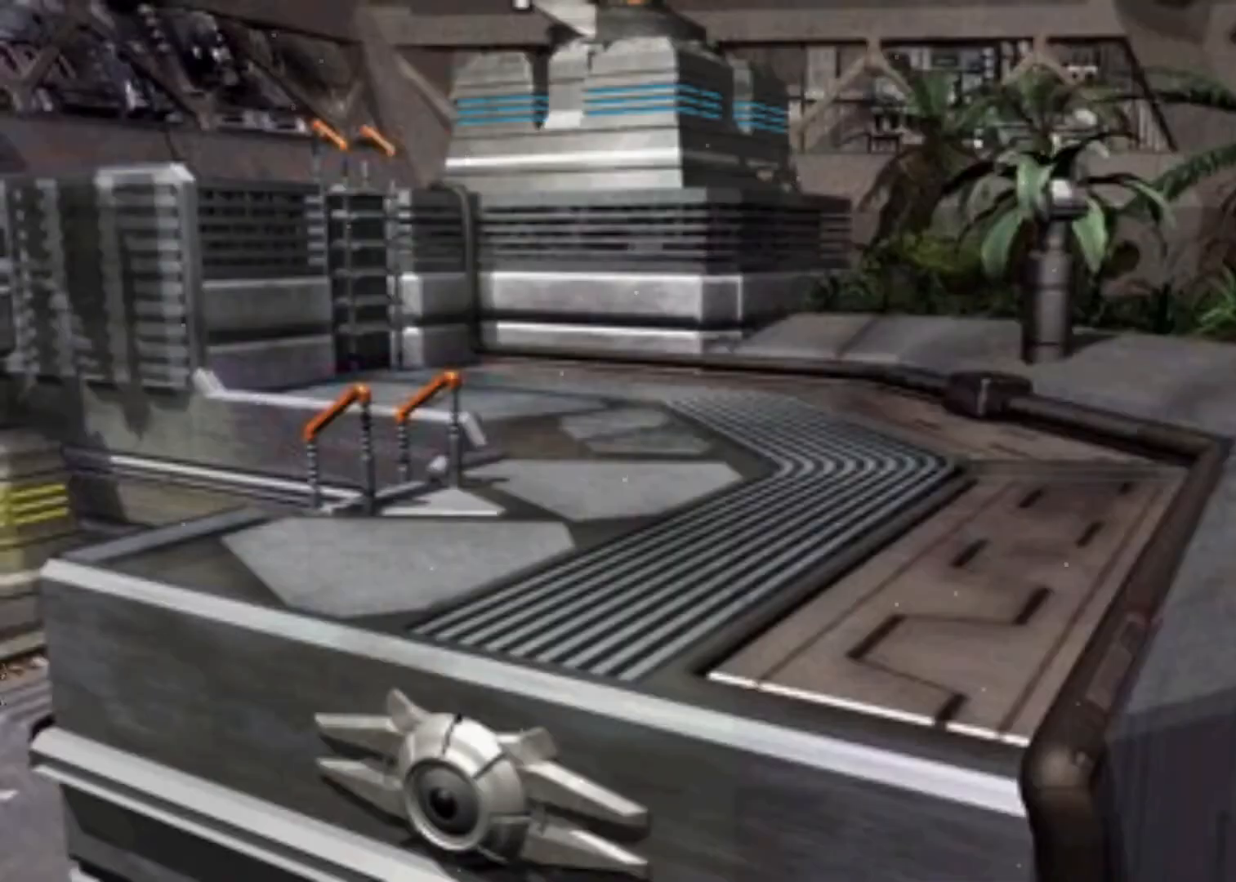
{"keys": ["left"], "events": [[33, "action", "up"], [300, "up", "up"]]}
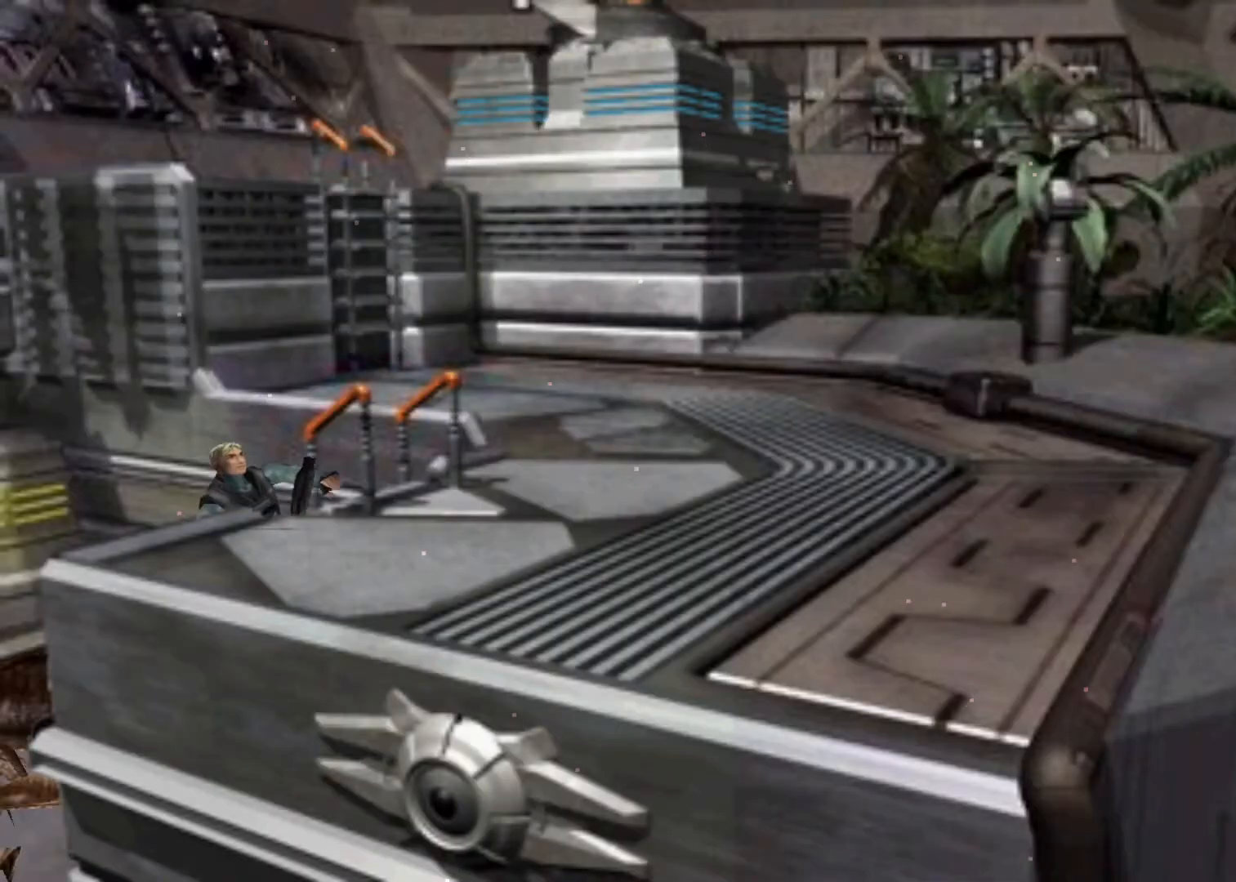
{"keys": ["left"], "events": []}
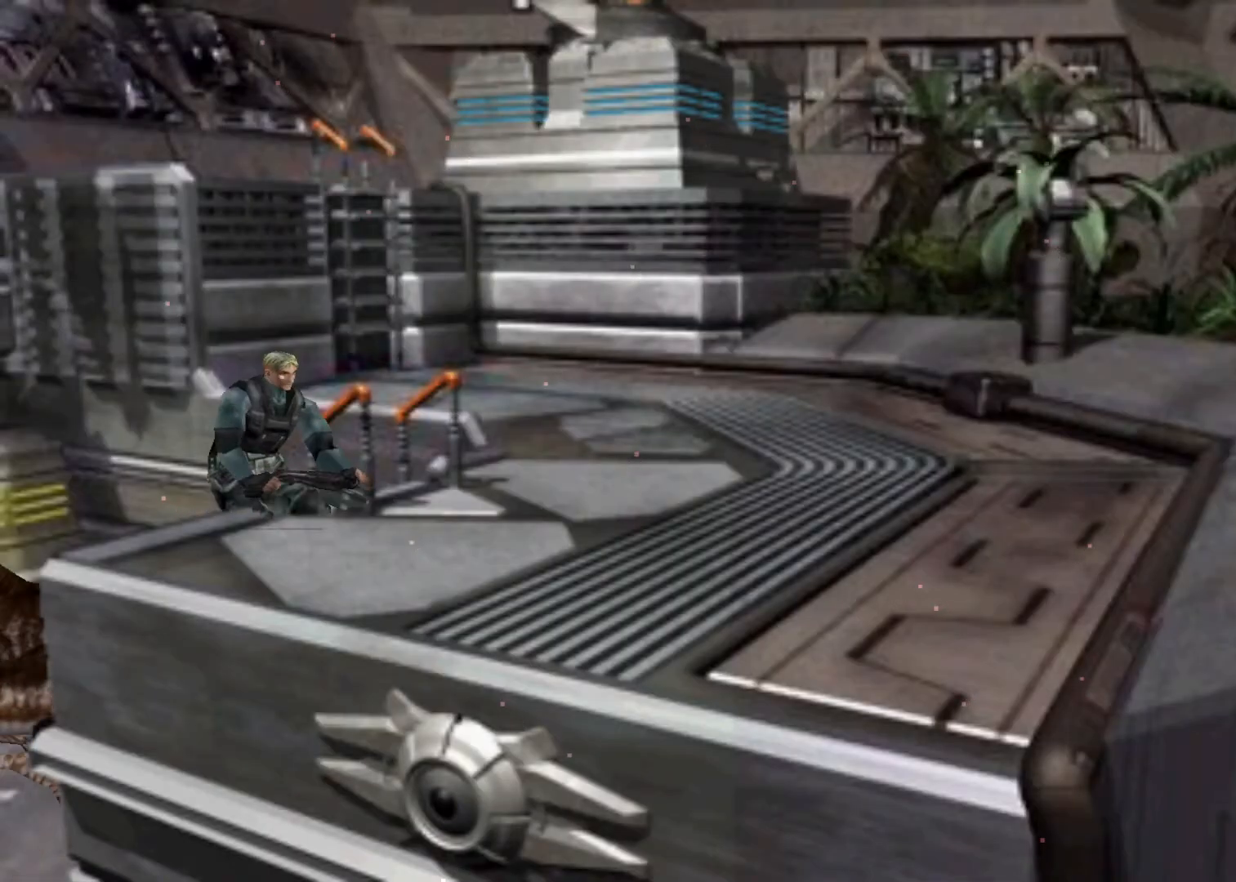
{"keys": ["left"], "events": []}
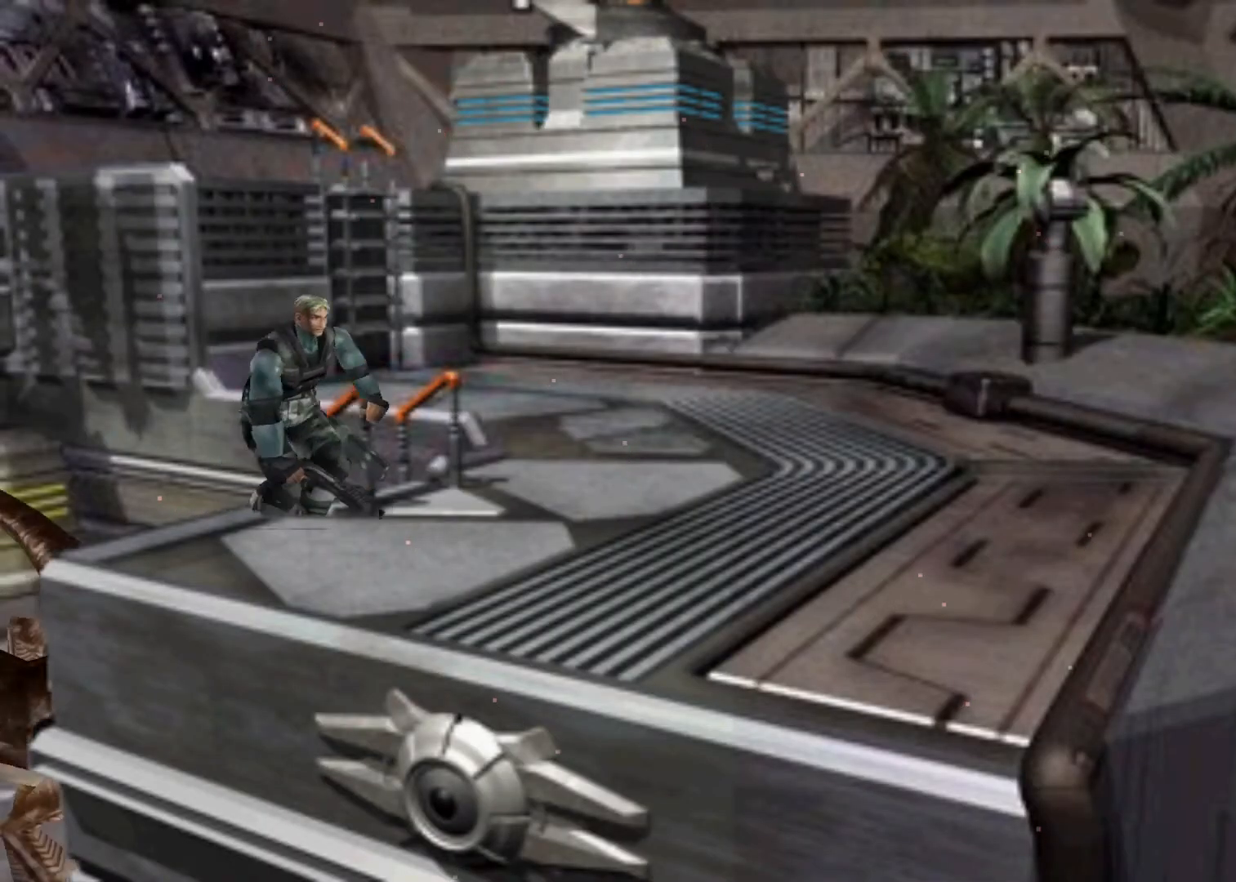
{"keys": ["left"], "events": []}
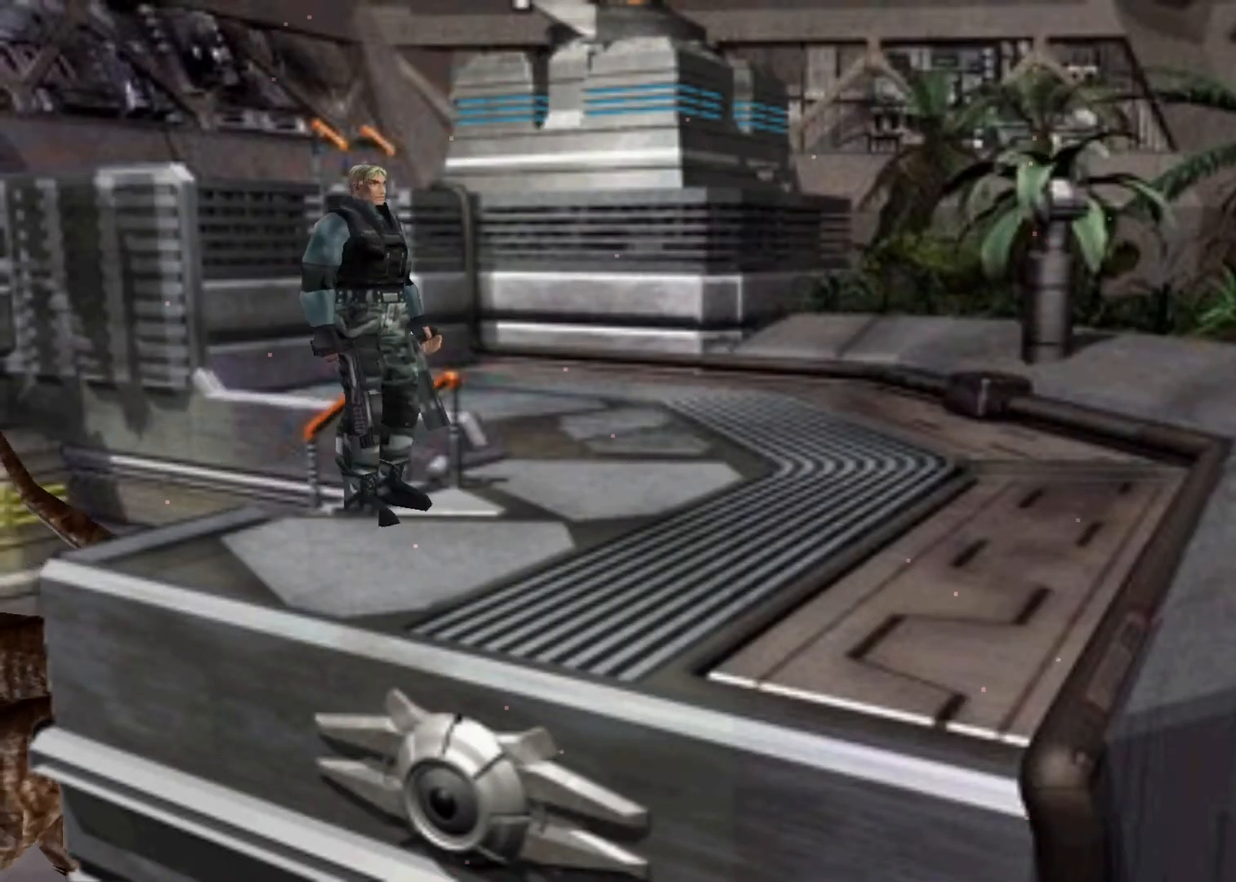
{"keys": ["left", "up"], "events": [[267, "up", "down"]]}
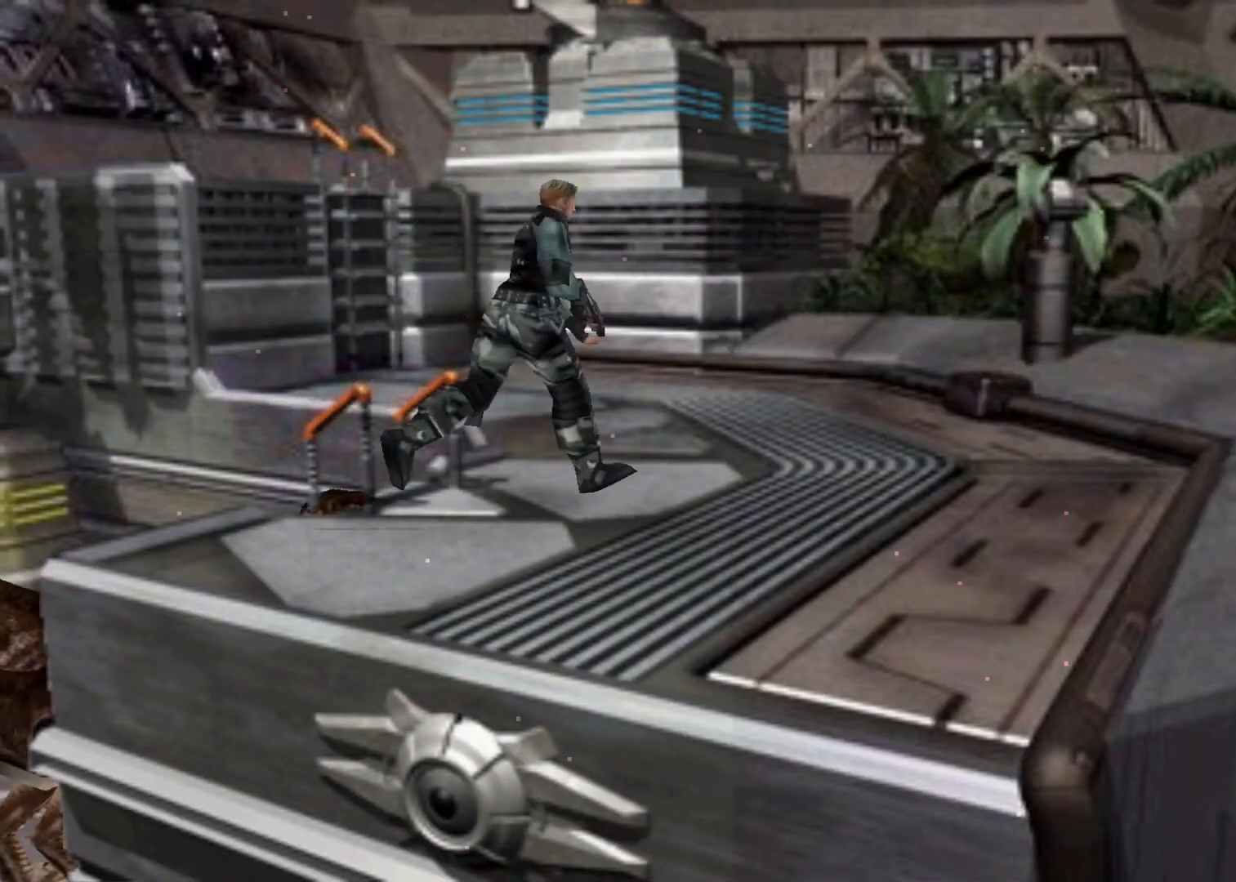
{"keys": ["left", "up"], "events": []}
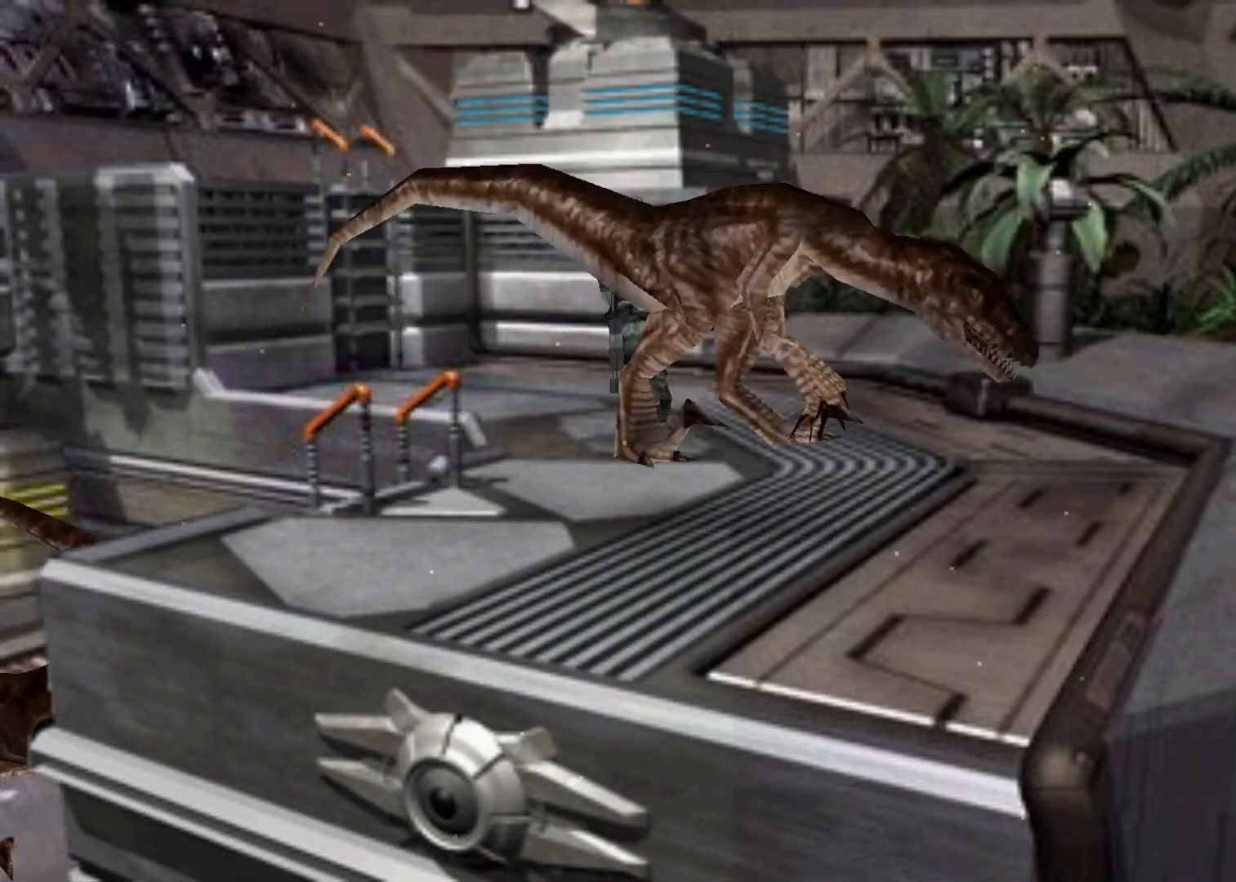
{"keys": ["up"], "events": [[133, "left", "up"]]}
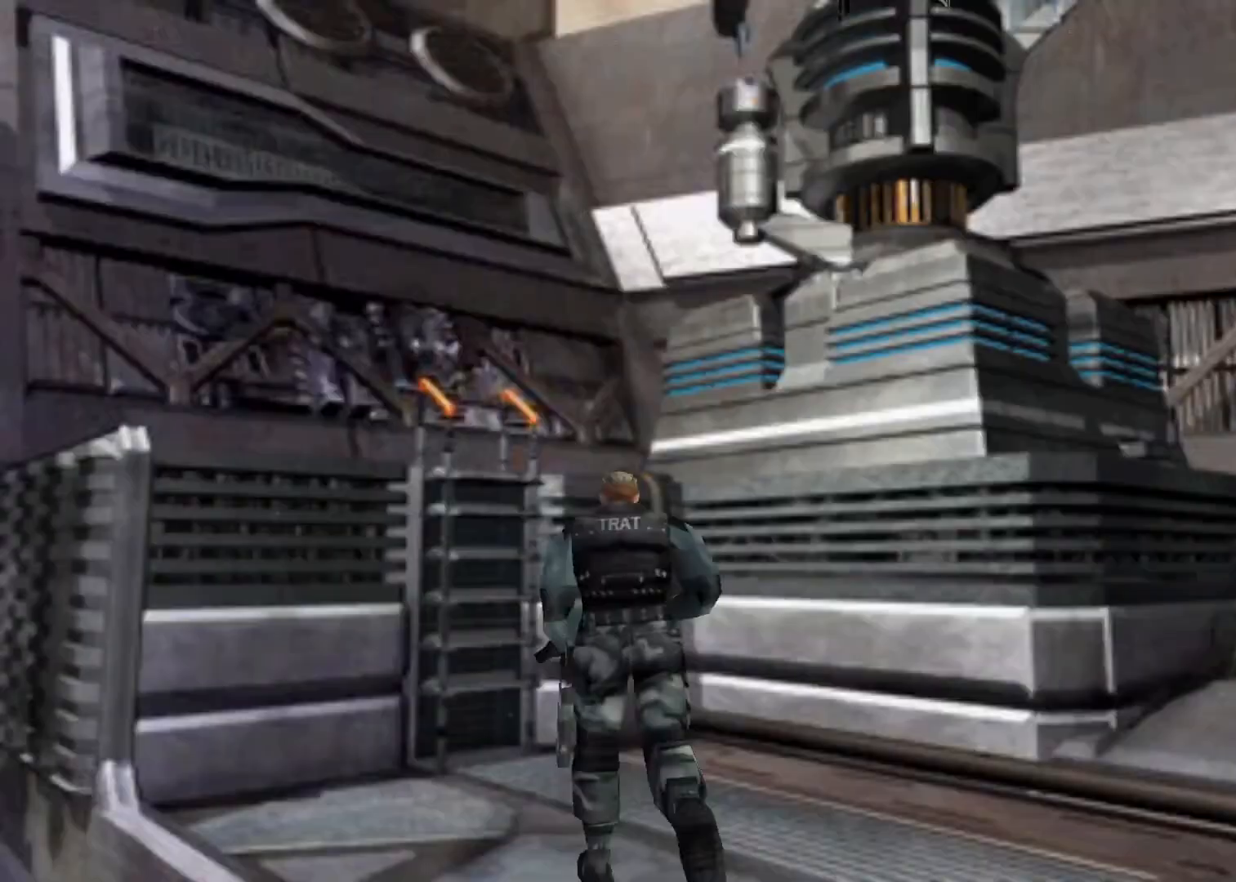
{"keys": ["action", "left", "up"], "events": [[100, "action", "down"], [333, "left", "down"]]}
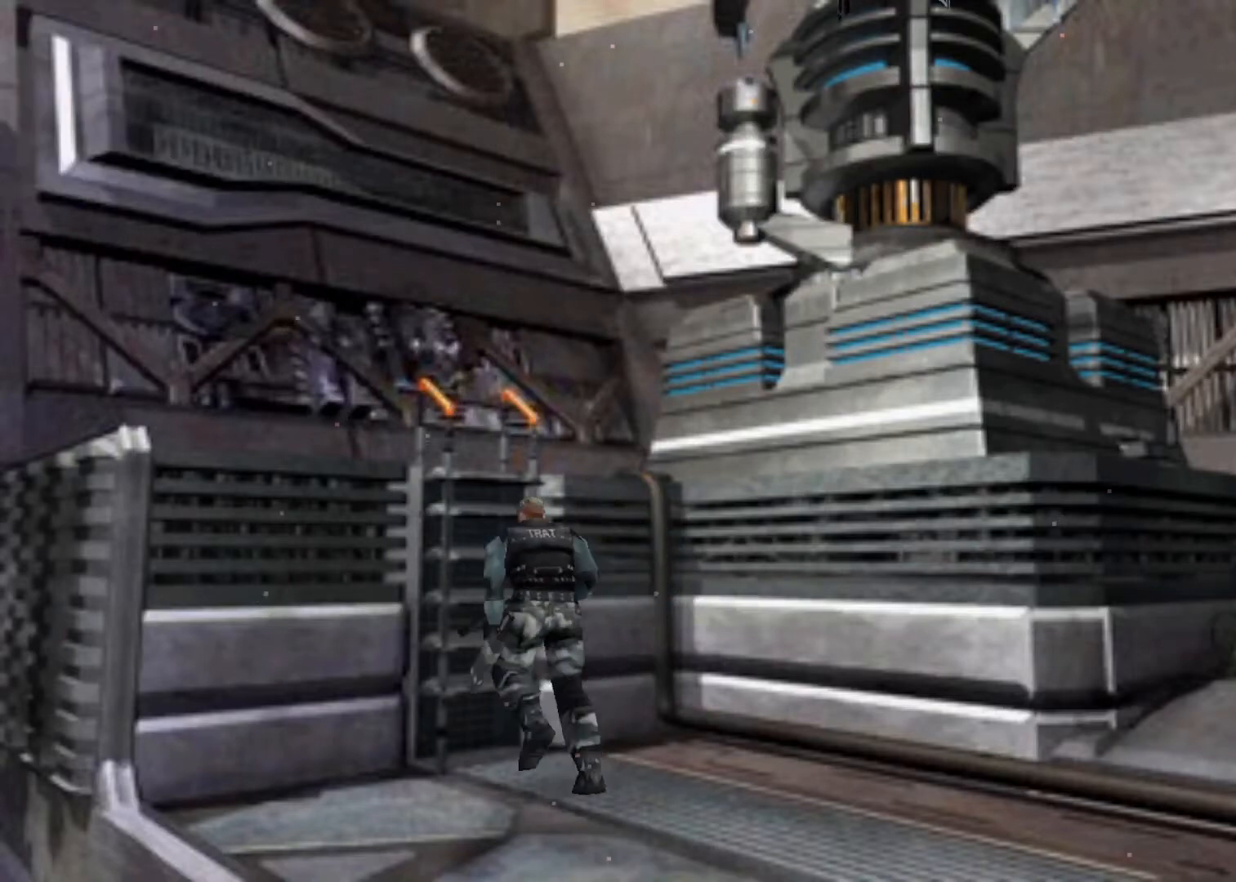
{"keys": ["action", "up"], "events": [[67, "left", "up"], [200, "right", "down"], [433, "right", "up"]]}
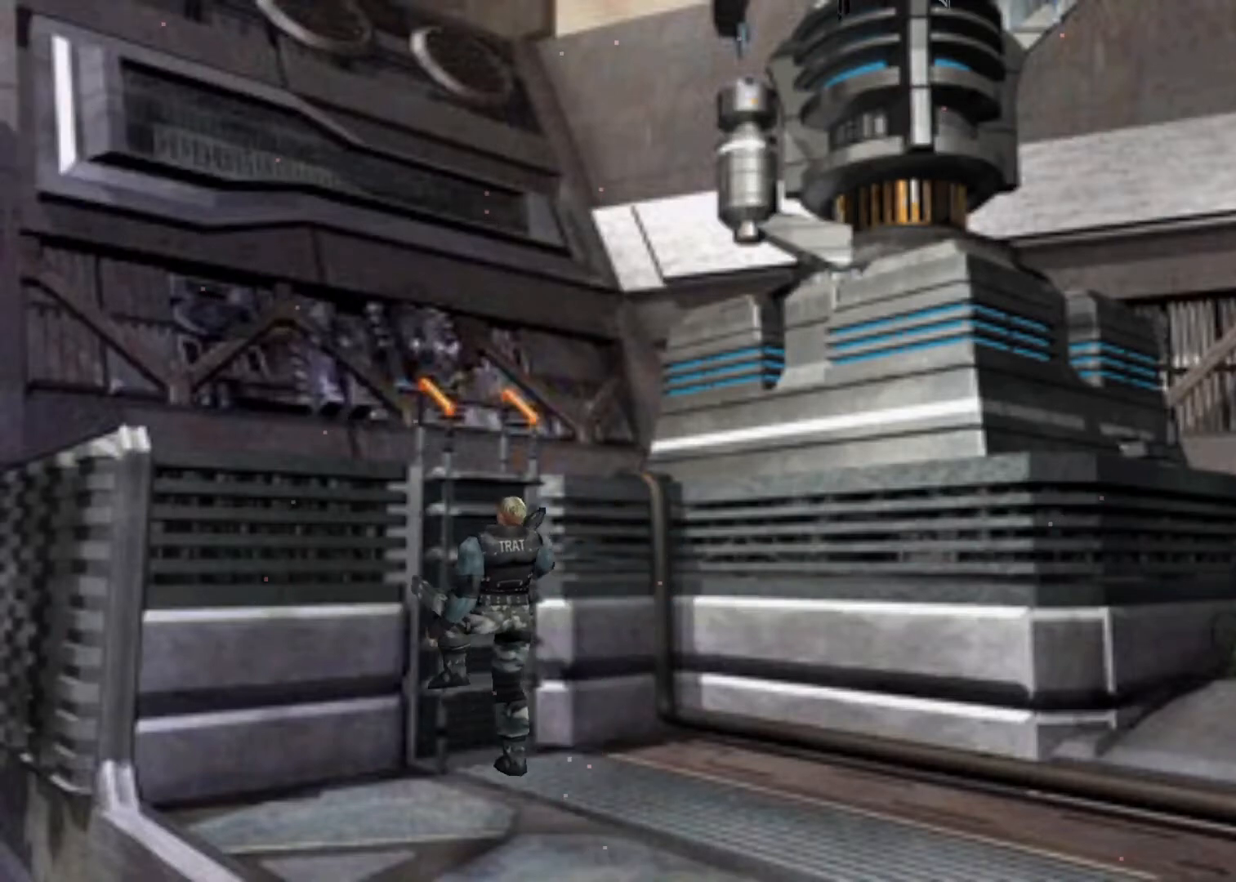
{"keys": ["action", "right"], "events": [[67, "right", "down"], [433, "up", "up"]]}
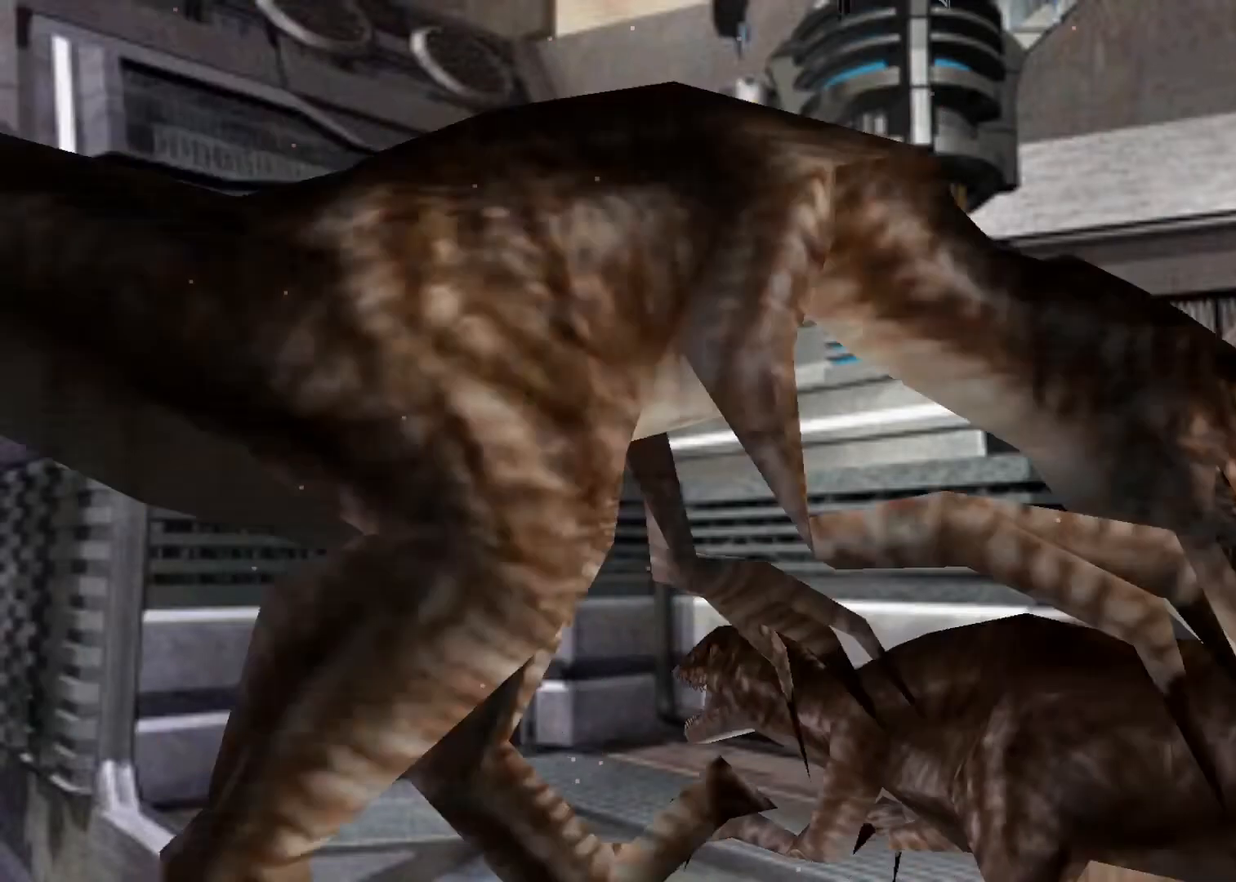
{"keys": ["right"], "events": [[33, "action", "up"]]}
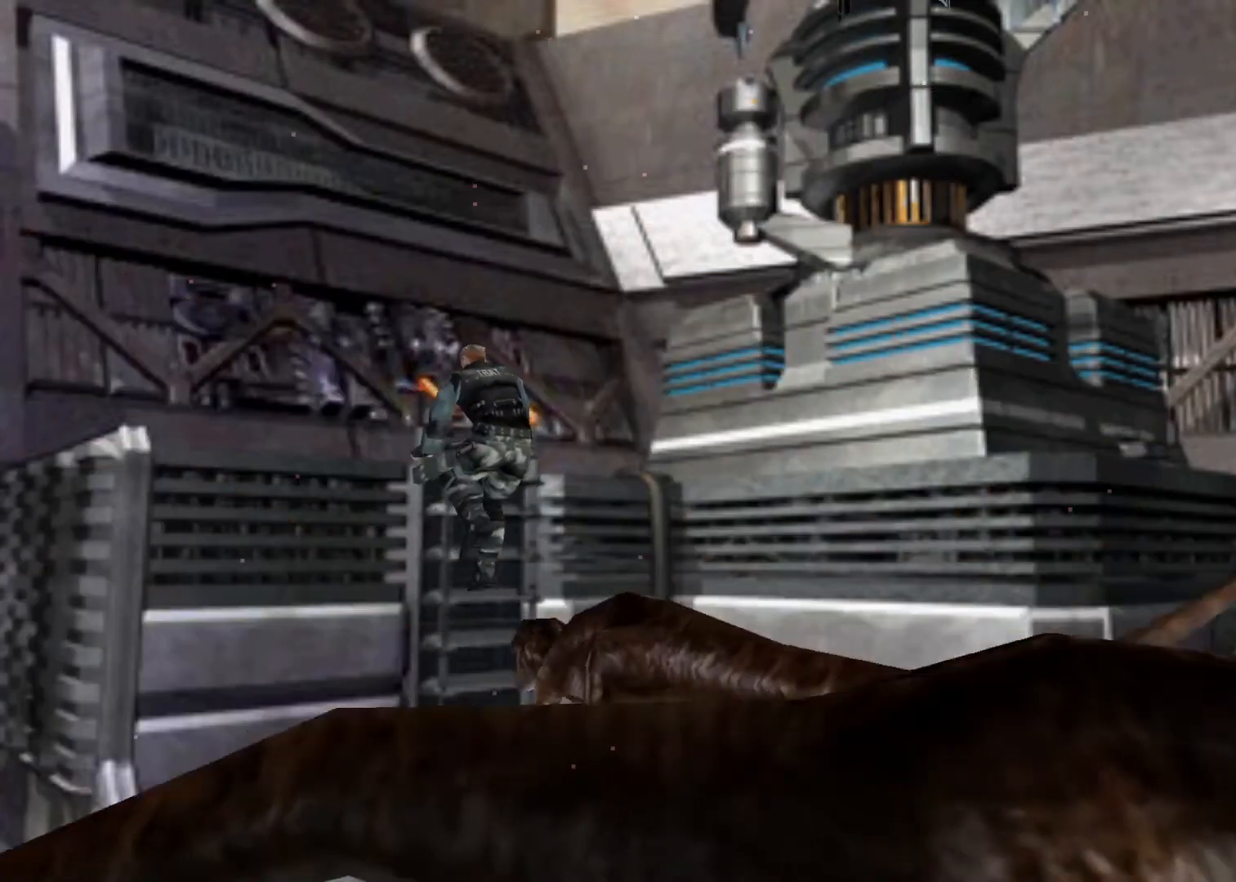
{"keys": ["right"], "events": []}
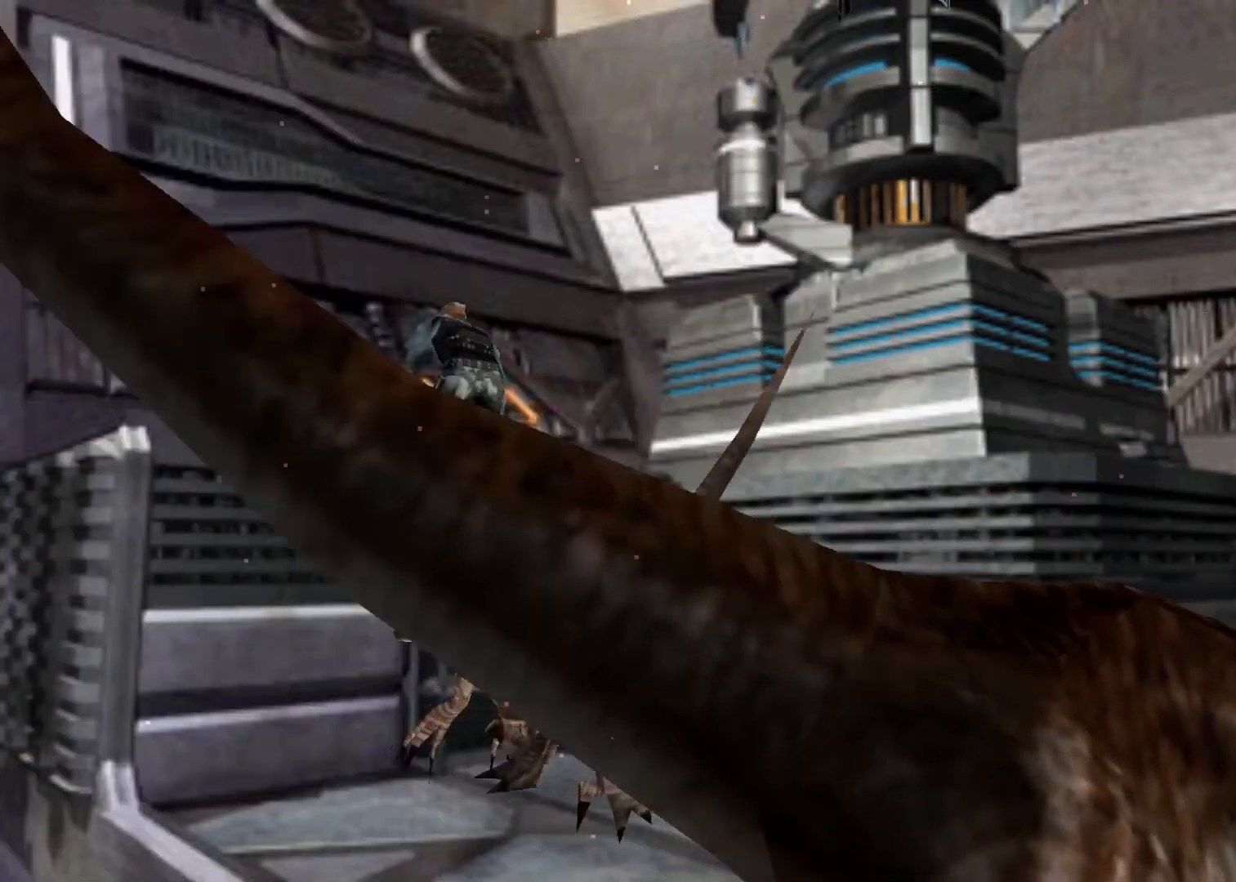
{"keys": ["right"], "events": []}
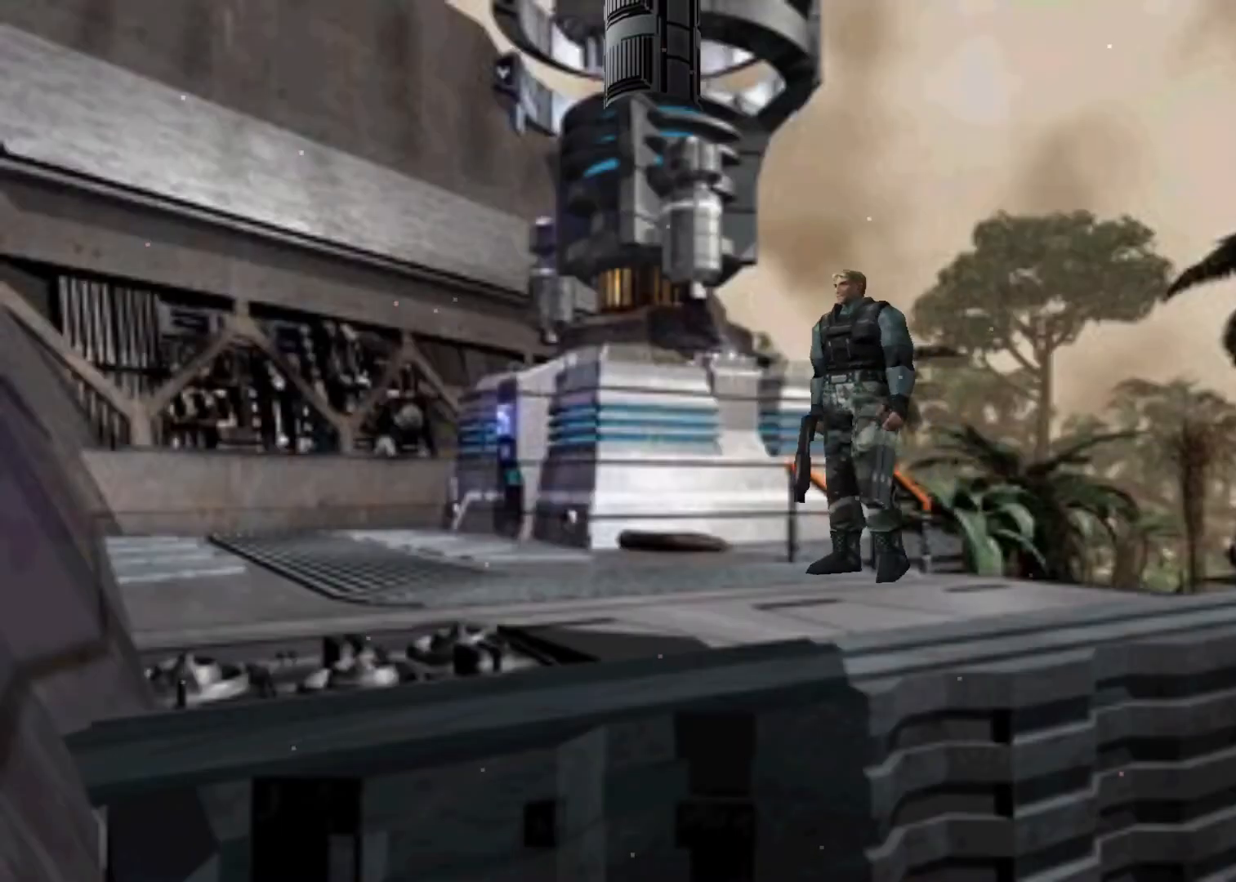
{"keys": ["right", "up"], "events": [[200, "up", "down"]]}
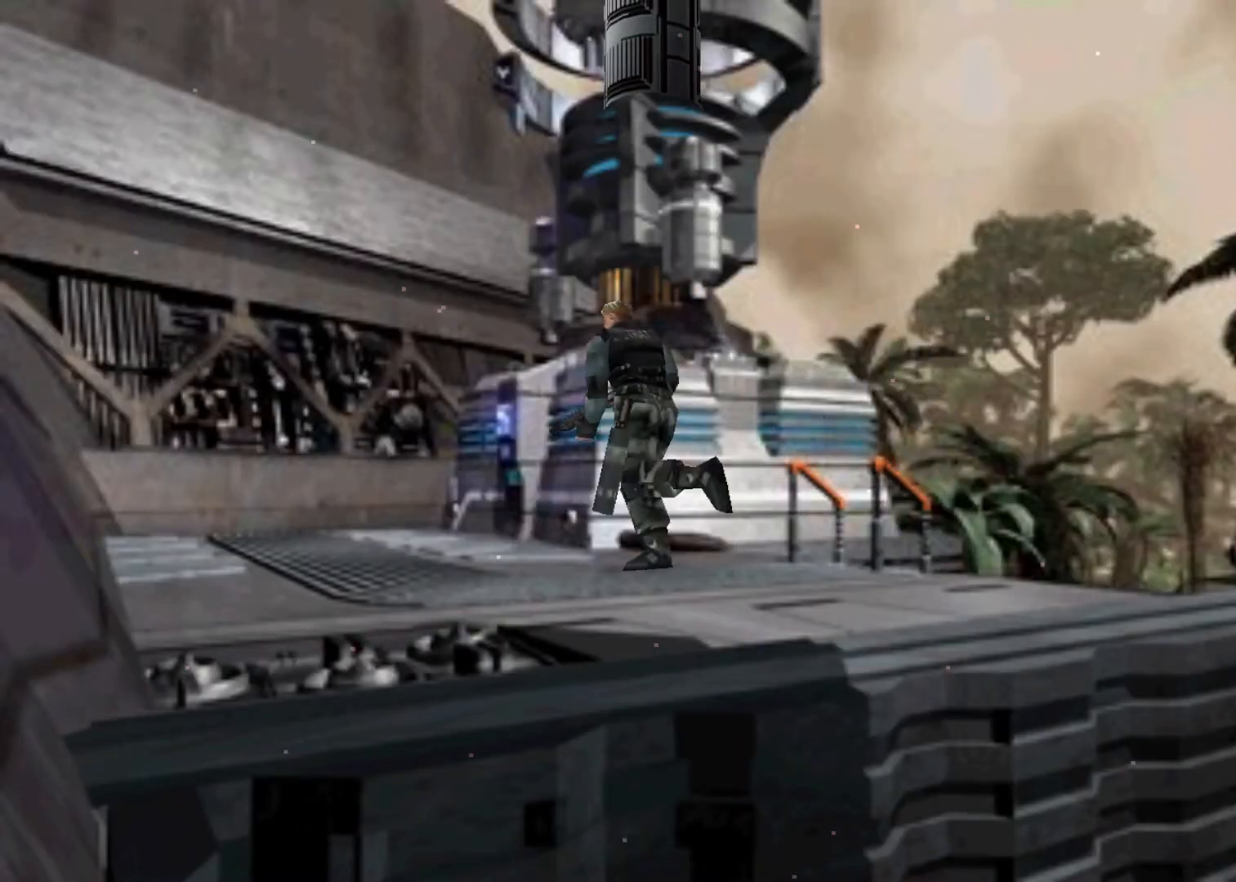
{"keys": ["action", "up"], "events": [[67, "action", "down"], [167, "action", "up"], [300, "right", "up"], [333, "action", "down"], [400, "action", "up"], [467, "action", "down"]]}
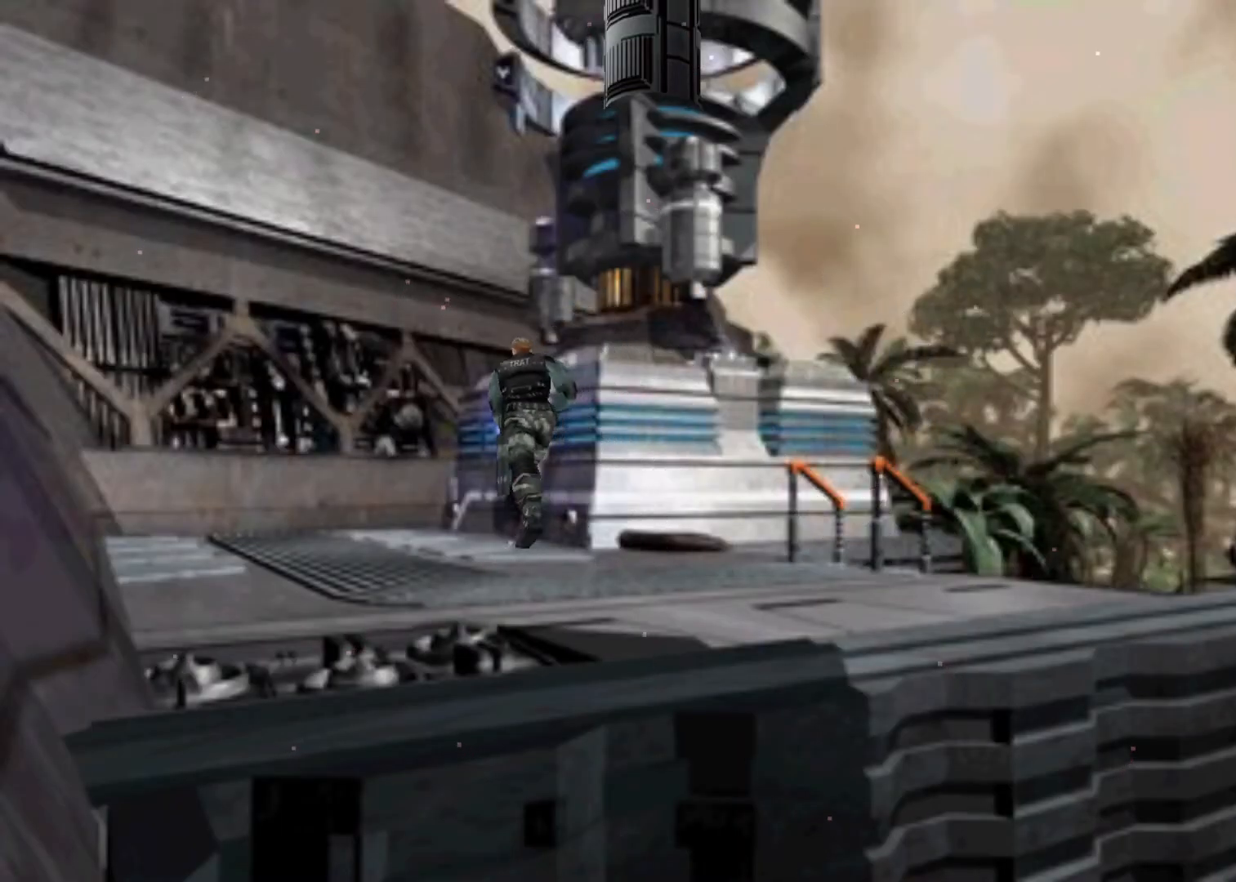
{"keys": ["right", "up"], "events": [[33, "action", "up"], [67, "action", "down"], [67, "right", "down"], [167, "action", "up"], [200, "action", "down"], [267, "action", "up"], [367, "action", "down"], [400, "action", "up"], [467, "action", "down"], [500, "action", "up"]]}
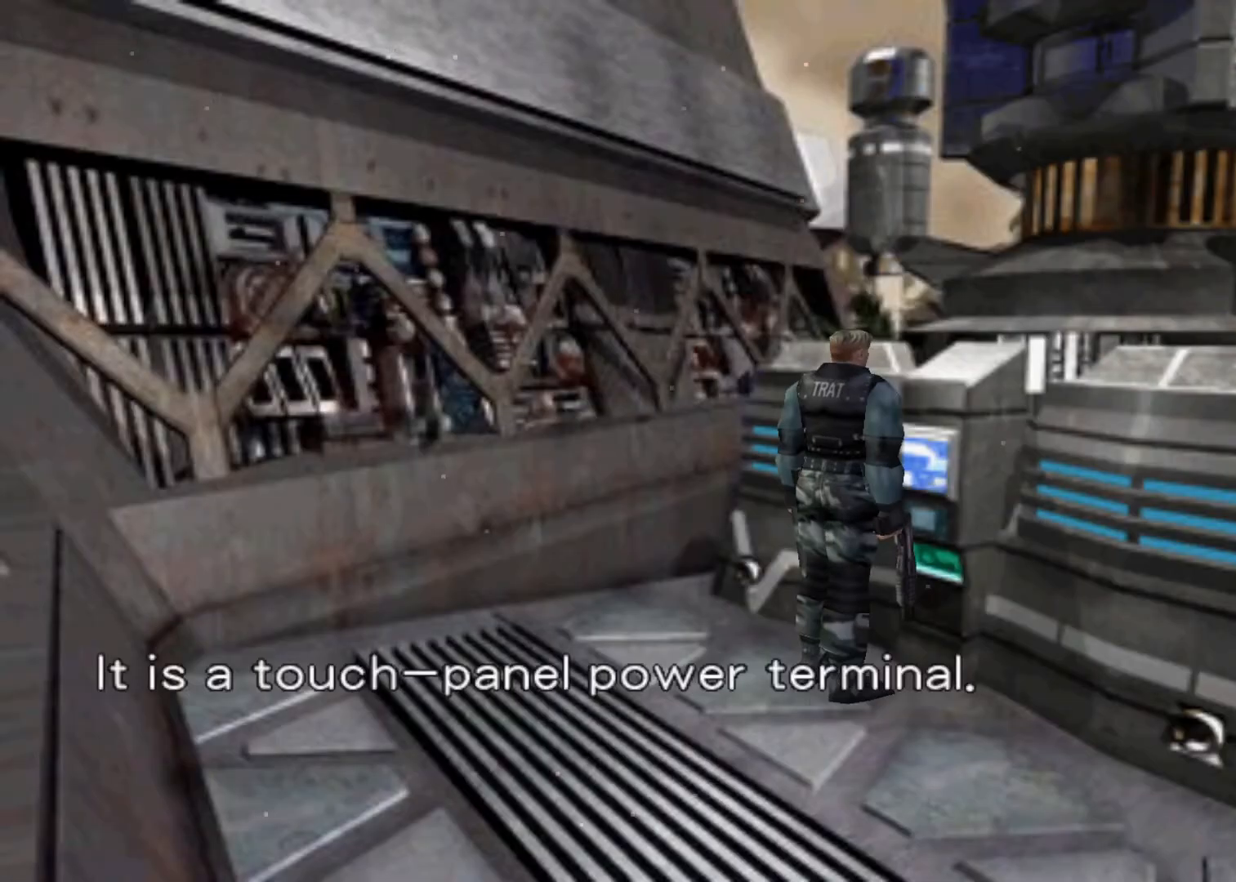
{"keys": [], "events": [[33, "right", "up"], [33, "up", "up"], [100, "action", "down"], [133, "action", "up"], [200, "action", "down"], [233, "action", "up"], [333, "action", "down"], [367, "action", "up"], [433, "action", "down"], [467, "action", "up"]]}
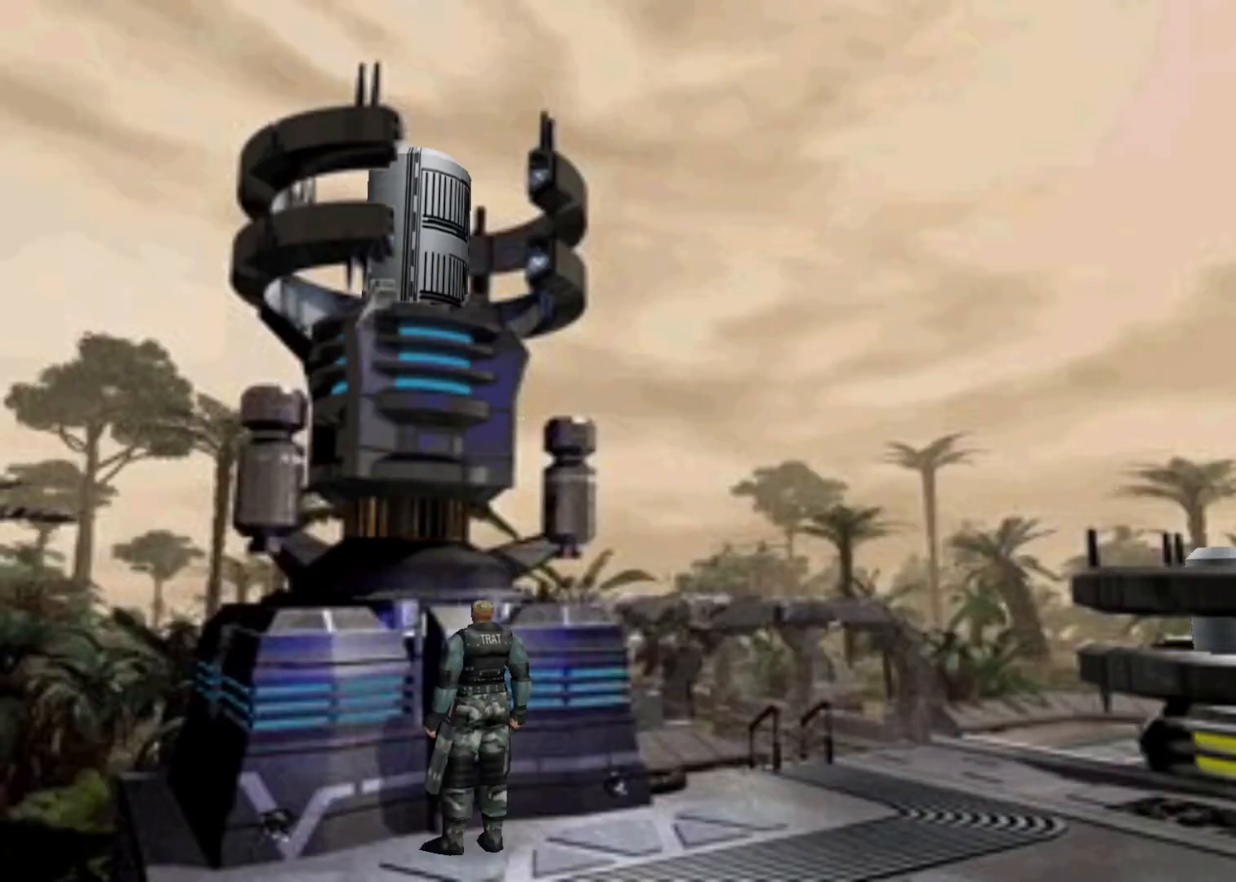
{"keys": ["right", "up"], "events": [[67, "action", "down"], [100, "action", "up"], [167, "action", "down"], [200, "action", "up"], [233, "right", "down"], [233, "up", "down"]]}
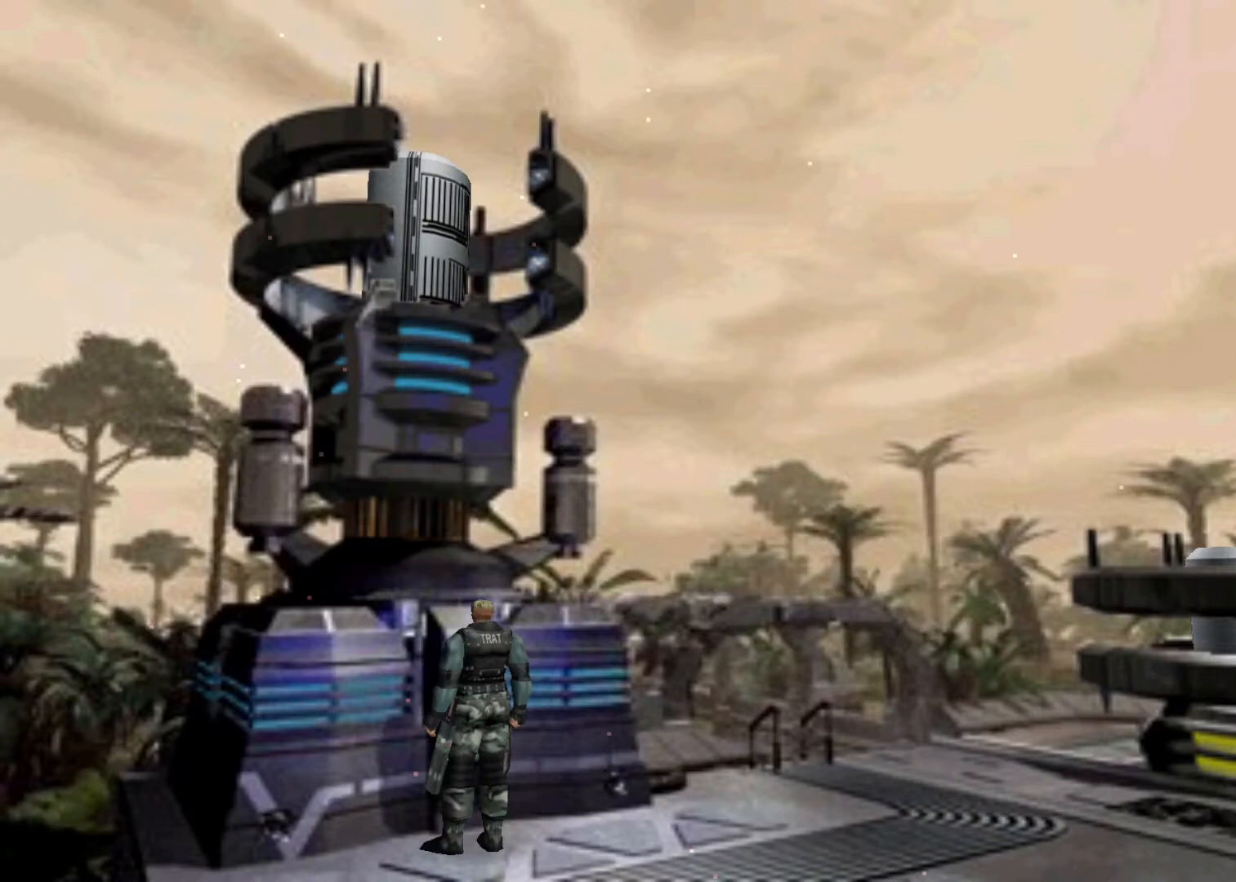
{"keys": ["right", "up"], "events": []}
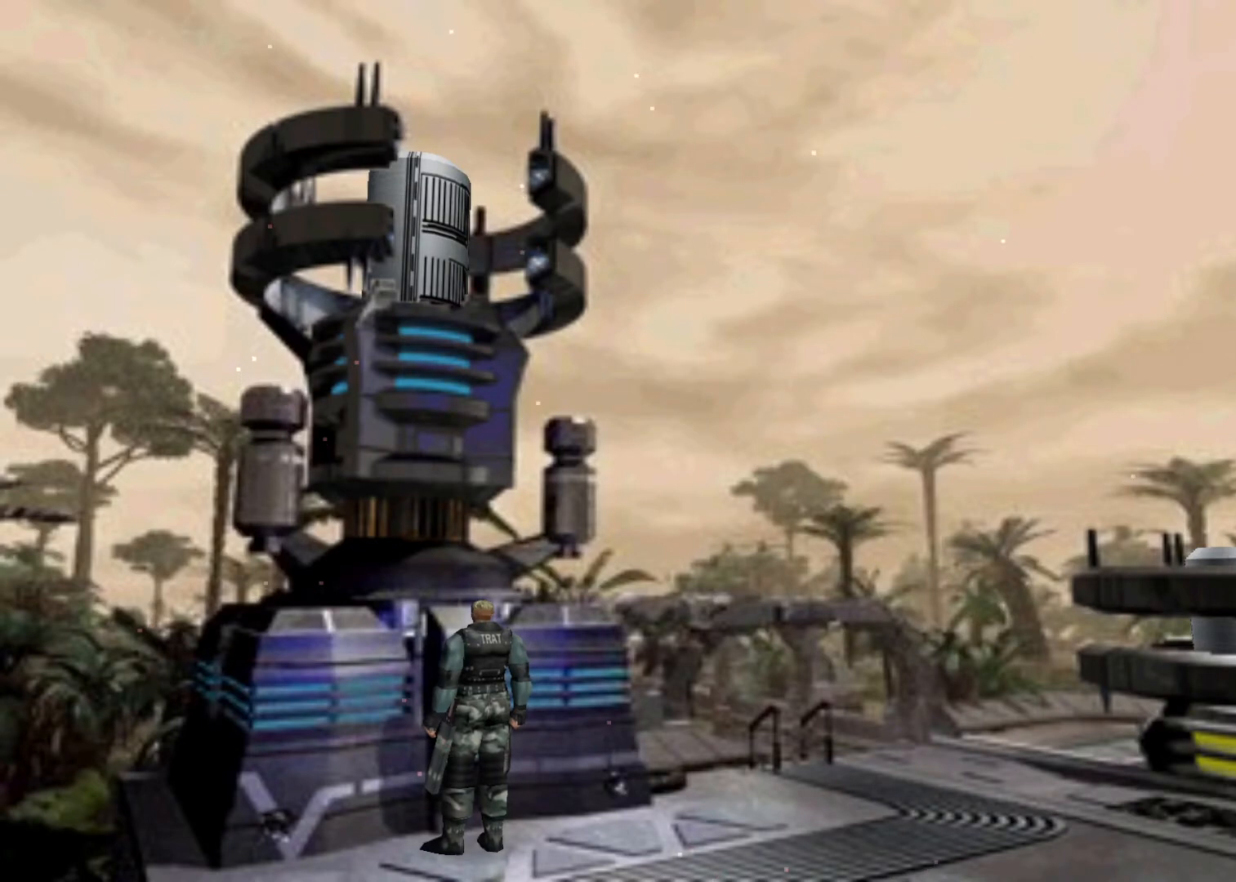
{"keys": ["right", "up"], "events": []}
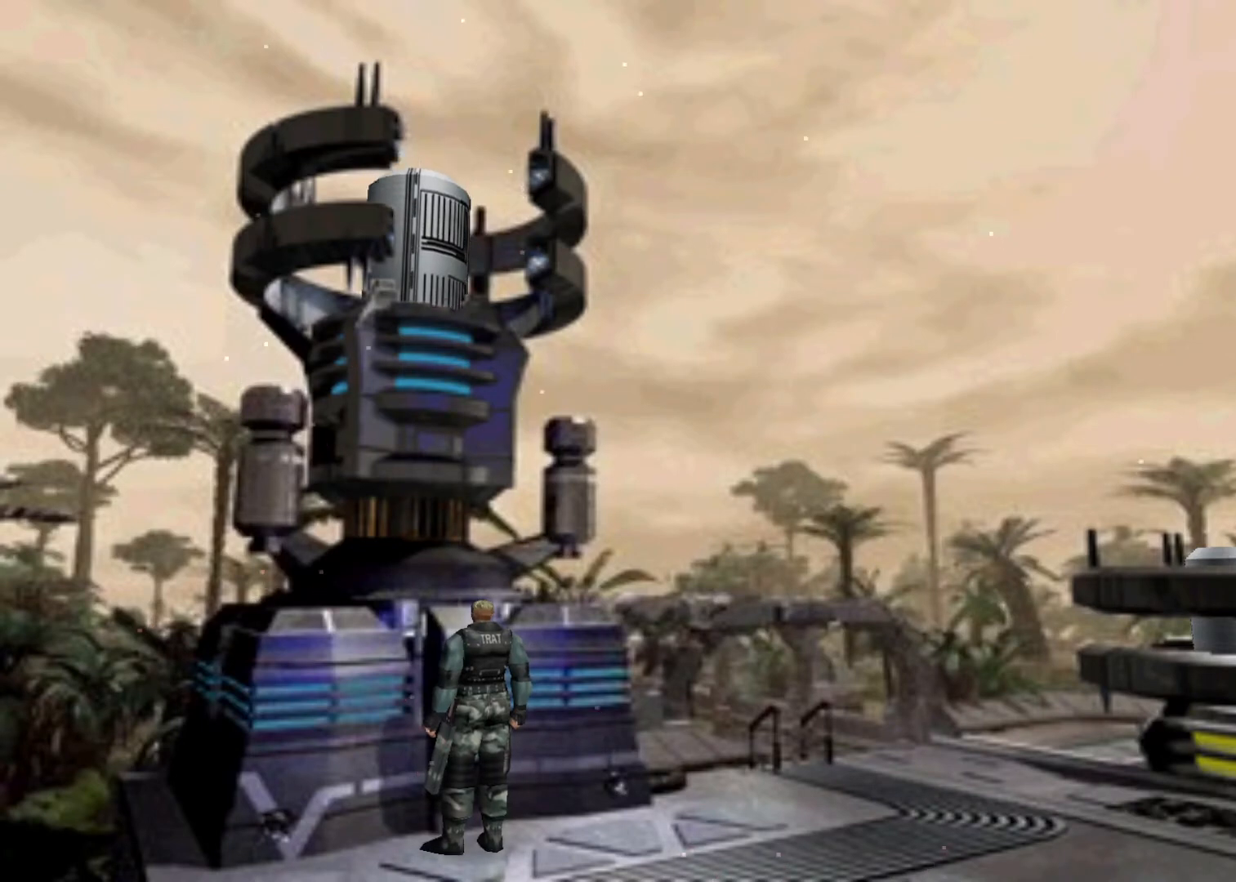
{"keys": ["right", "up"], "events": []}
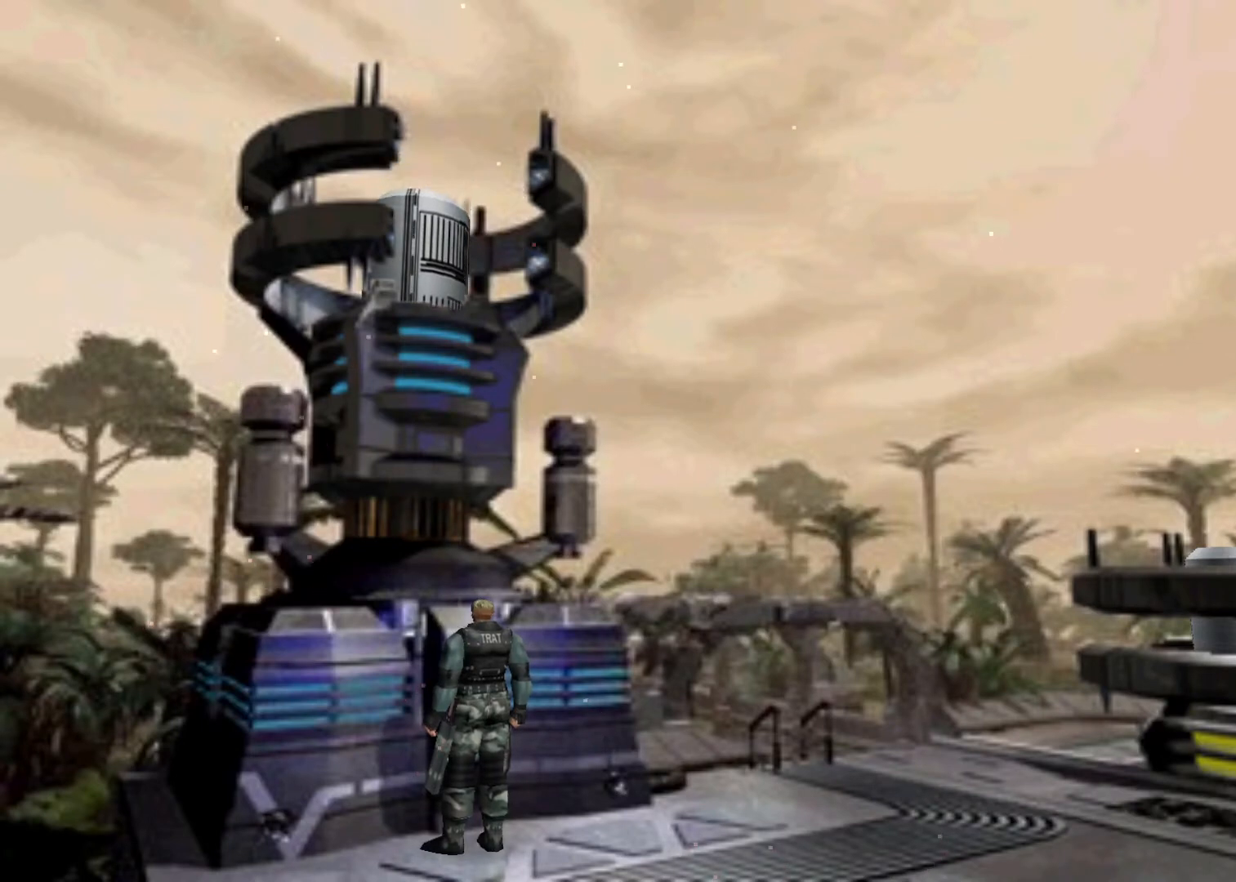
{"keys": ["right", "up"], "events": []}
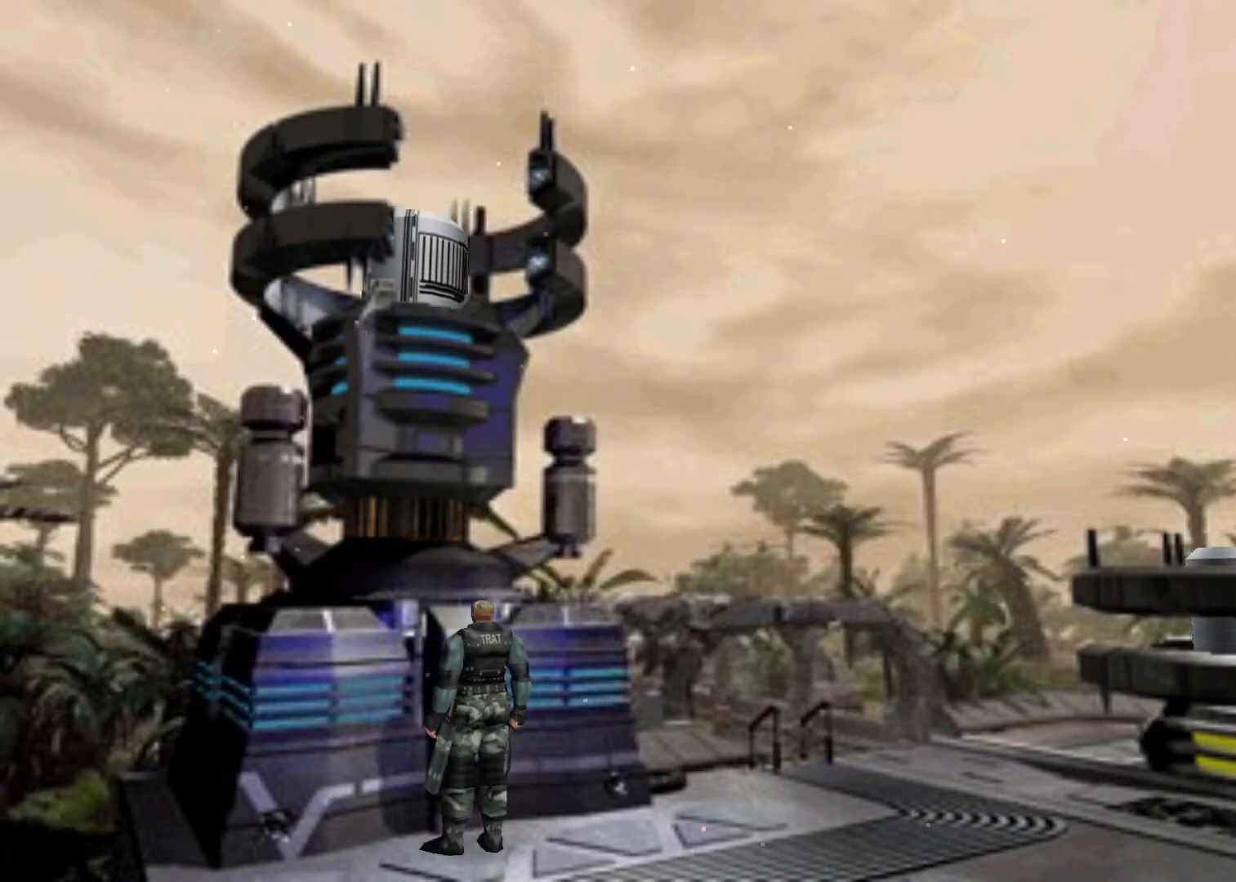
{"keys": ["right", "up"], "events": []}
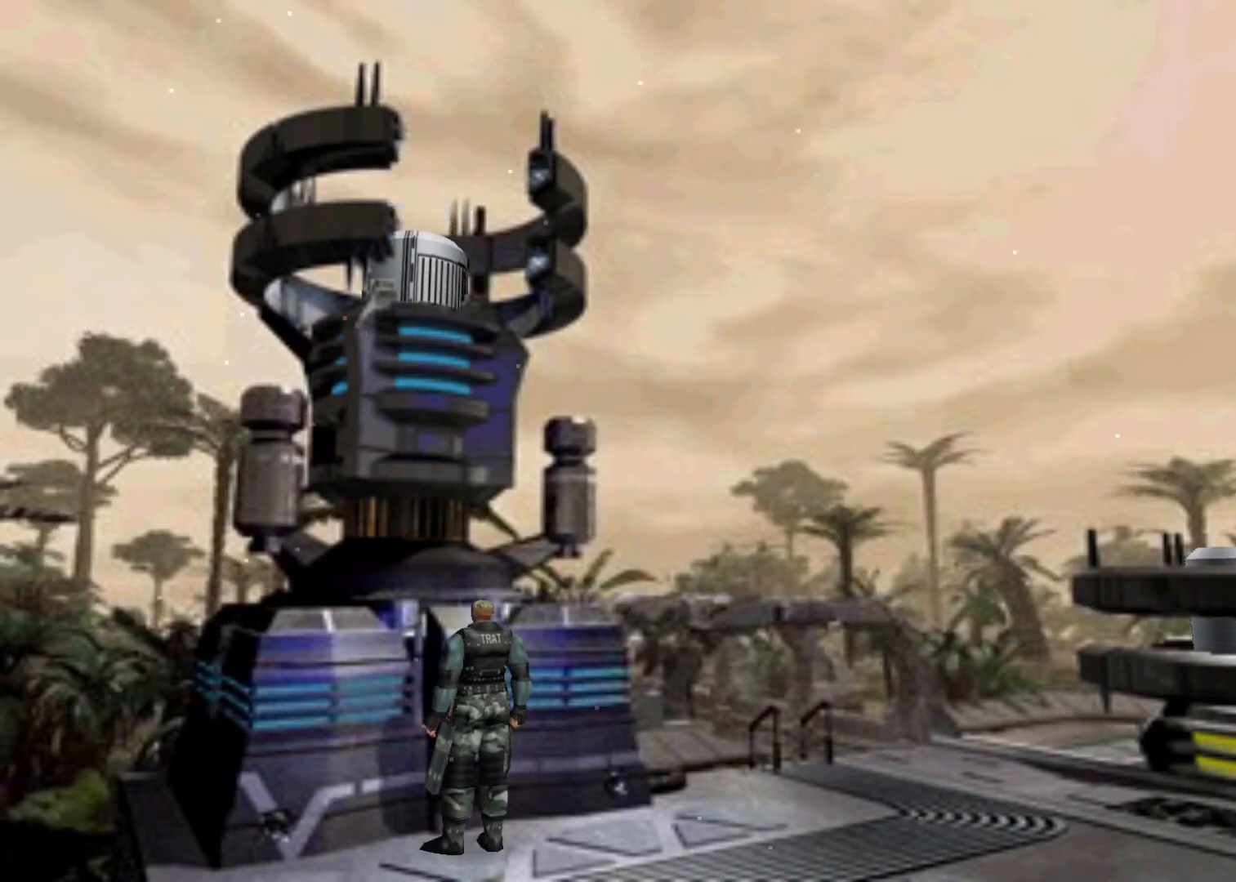
{"keys": ["right", "up"], "events": []}
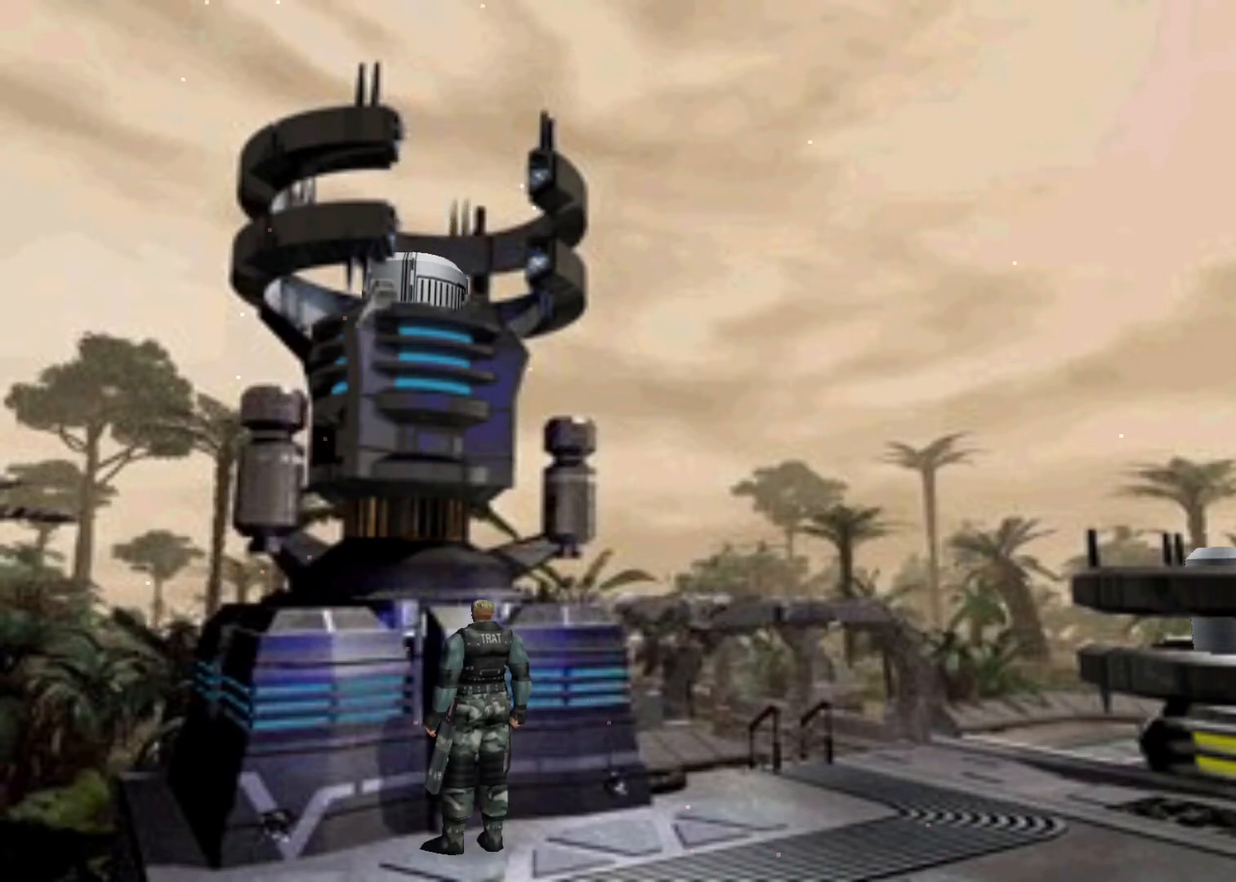
{"keys": ["right", "up"], "events": []}
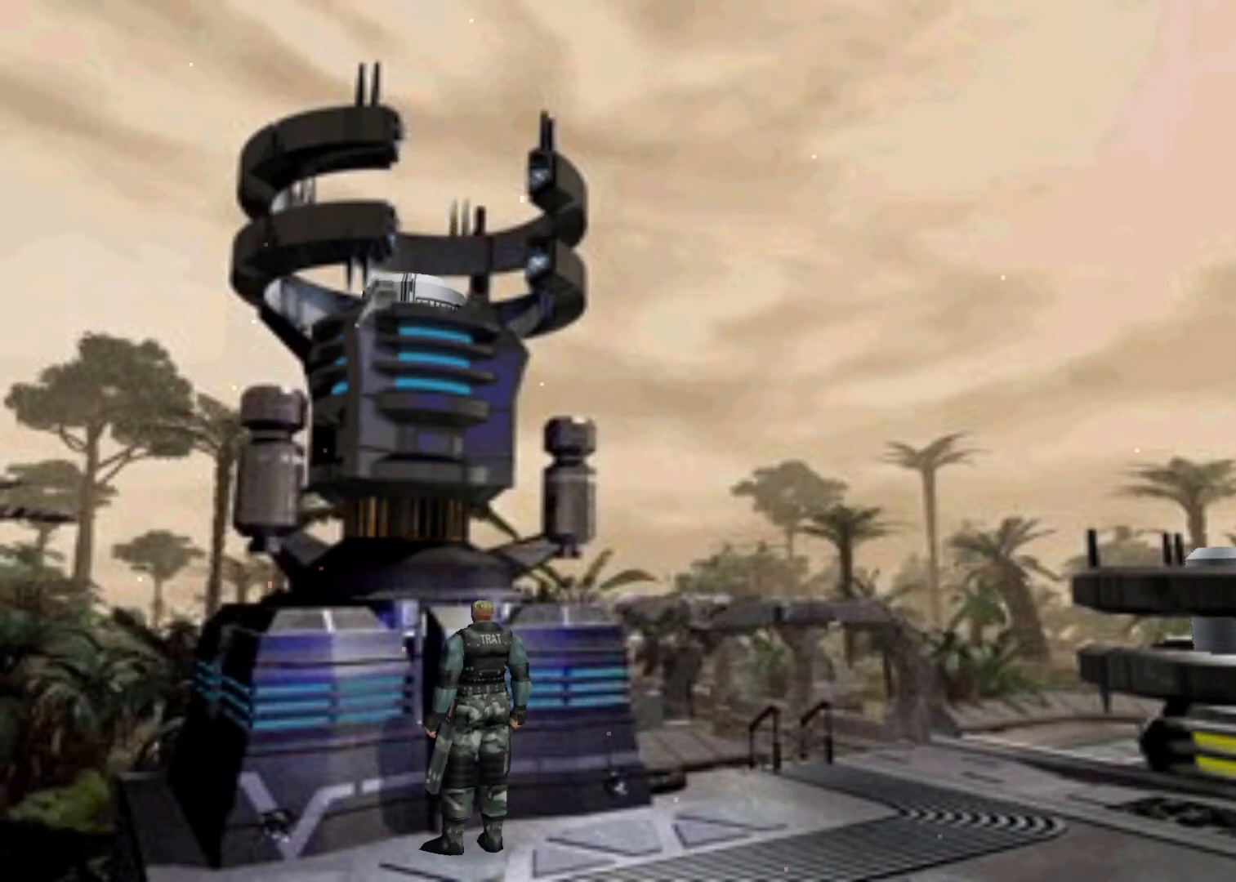
{"keys": ["right", "up"], "events": []}